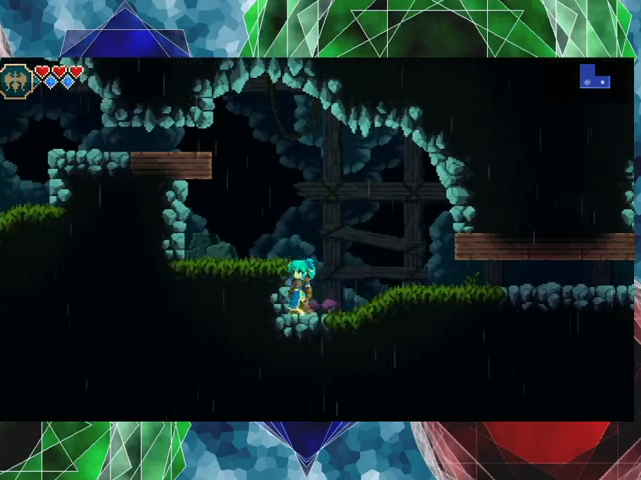
Gameplay with a controller (Nintendo layout); each line is a JSON object with the inputs held at the frame after it. "events" lists button and stick changes between this image and that frame as [ms after this image, input, new state], when the widget could be followed in between. Not read: L3 R3 right_stick.
{"buttons": [], "left_stick": "left", "events": [[67, "B", "down"], [433, "B", "up"]]}
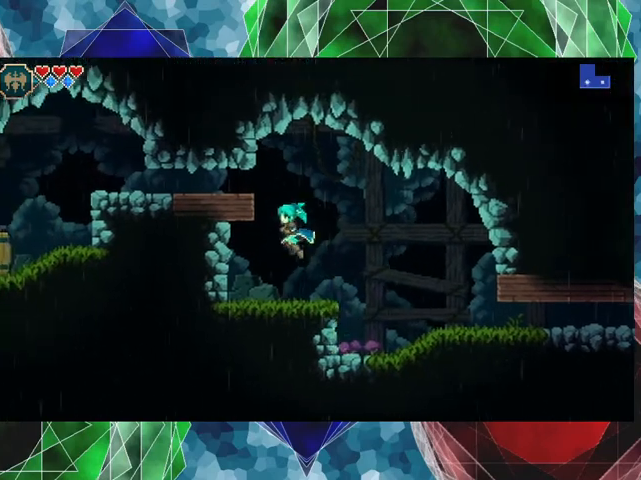
{"buttons": [], "left_stick": "center", "events": [[67, "left_stick", "center"]]}
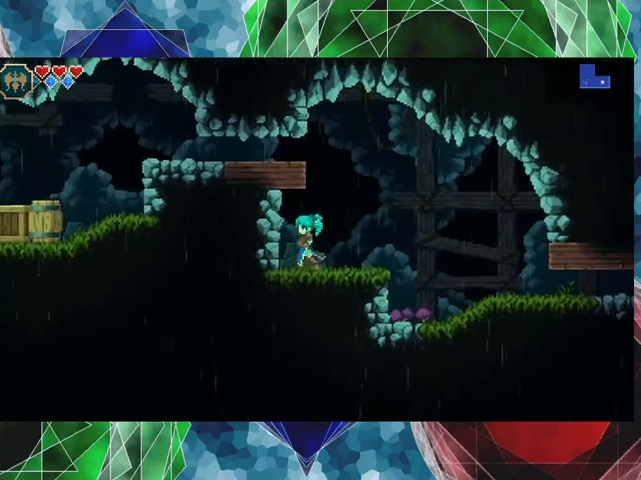
{"buttons": [], "left_stick": "center", "events": [[133, "left_stick", "right"], [367, "left_stick", "center"]]}
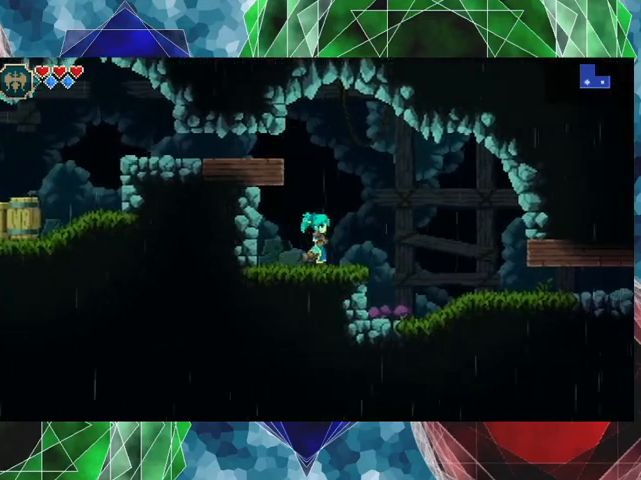
{"buttons": [], "left_stick": "left", "events": [[33, "B", "down"], [133, "left_stick", "left"], [367, "B", "up"]]}
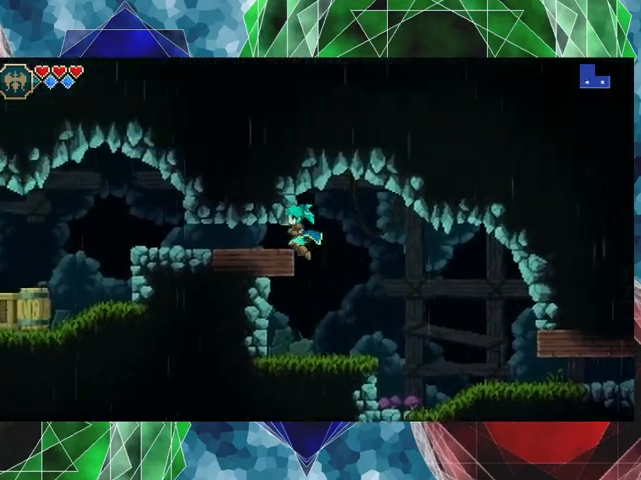
{"buttons": [], "left_stick": "left", "events": []}
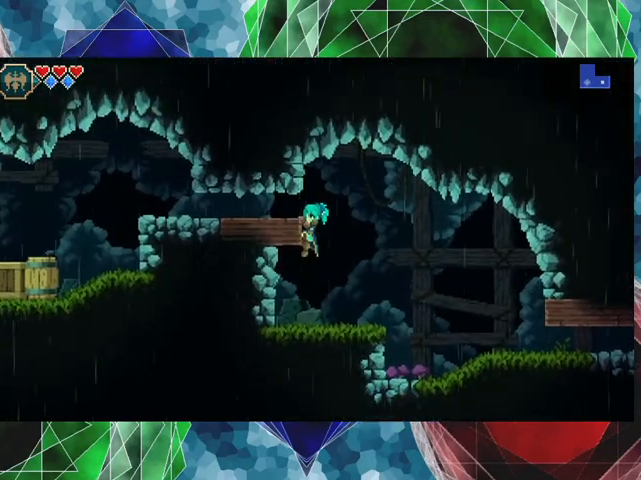
{"buttons": [], "left_stick": "left", "events": [[133, "left_stick", "up-left"], [500, "left_stick", "left"]]}
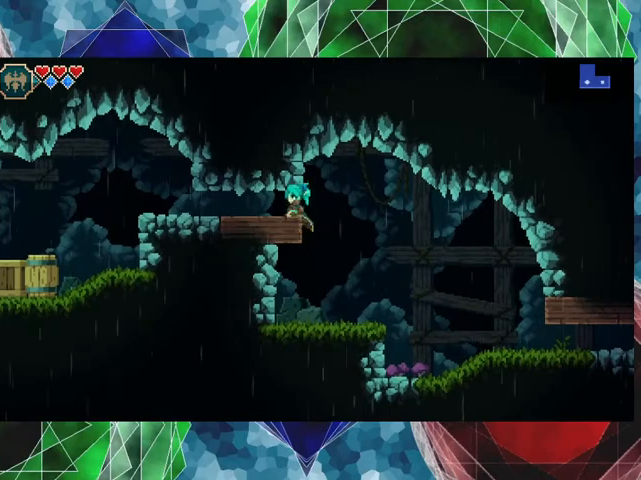
{"buttons": [], "left_stick": "left", "events": []}
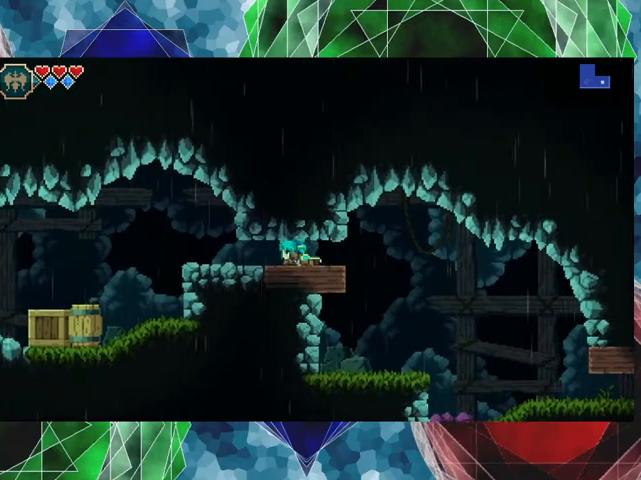
{"buttons": [], "left_stick": "left", "events": []}
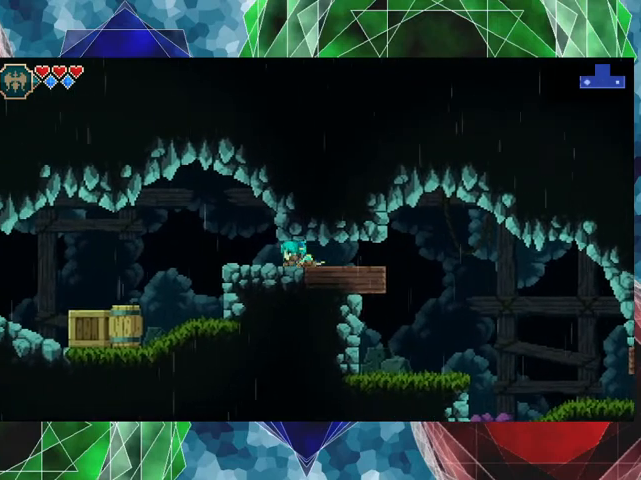
{"buttons": [], "left_stick": "left", "events": []}
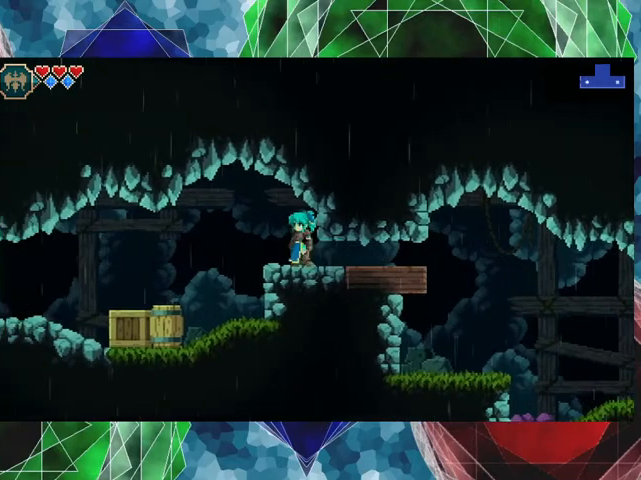
{"buttons": [], "left_stick": "down", "events": [[467, "left_stick", "down"]]}
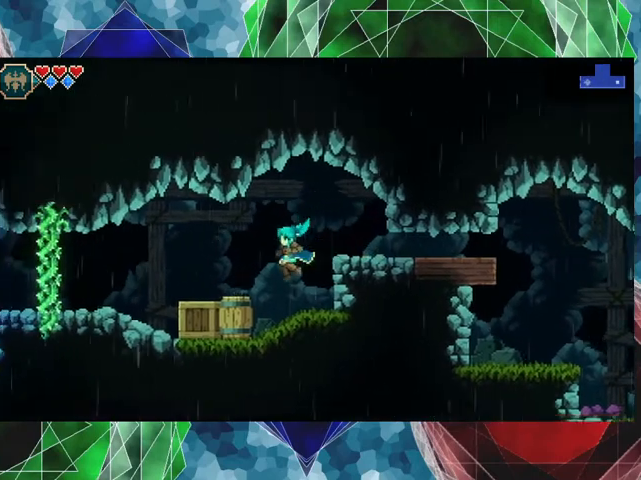
{"buttons": ["Y"], "left_stick": "down", "events": [[267, "Y", "down"], [400, "Y", "up"], [467, "Y", "down"]]}
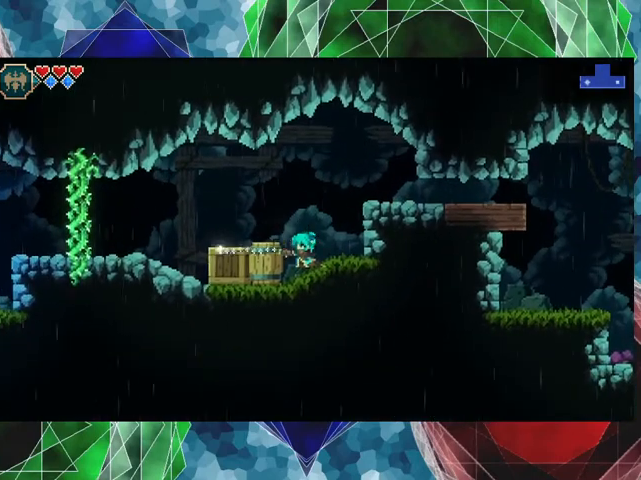
{"buttons": [], "left_stick": "down", "events": [[100, "Y", "up"]]}
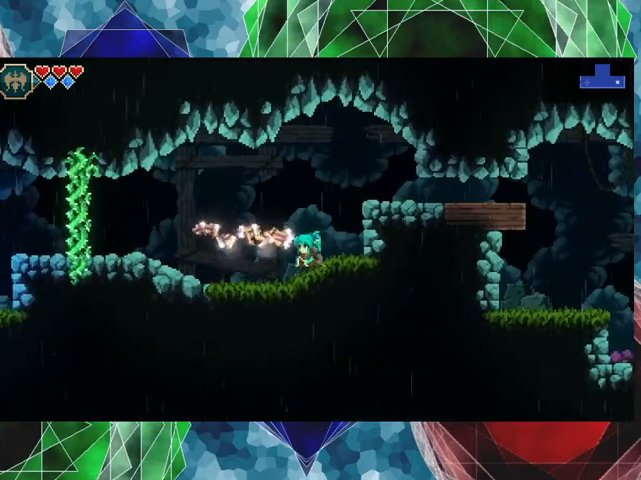
{"buttons": [], "left_stick": "left", "events": [[100, "left_stick", "center"], [233, "left_stick", "left"]]}
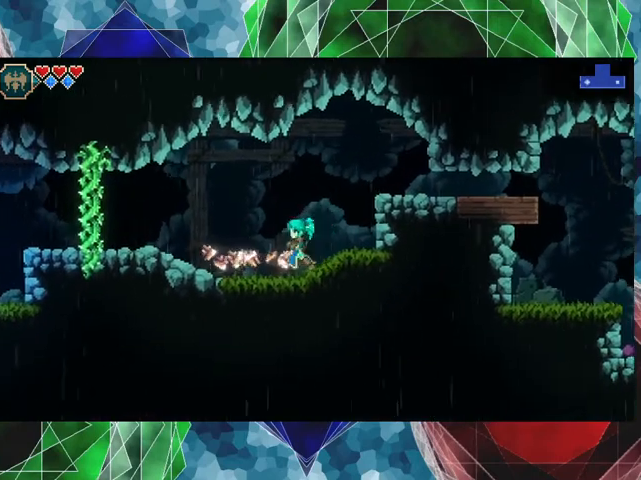
{"buttons": [], "left_stick": "left", "events": []}
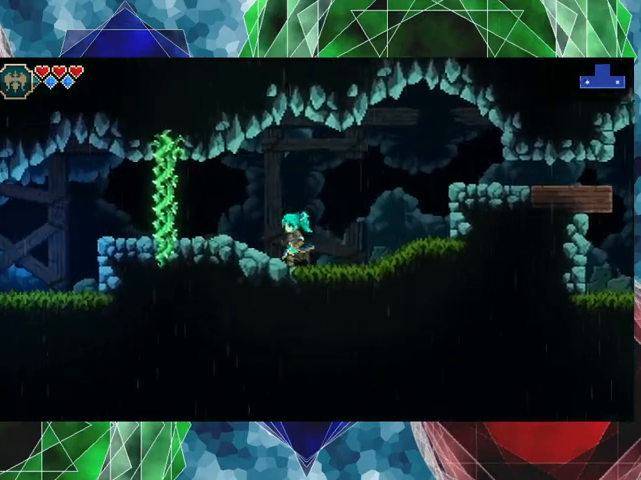
{"buttons": [], "left_stick": "center", "events": [[200, "Y", "down"], [267, "left_stick", "center"], [400, "Y", "up"]]}
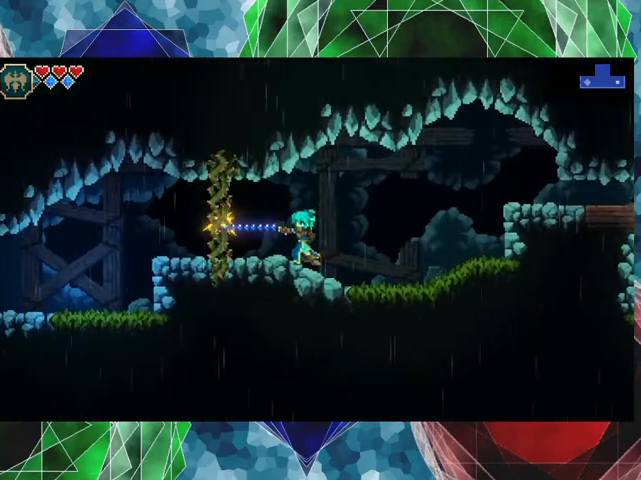
{"buttons": ["Y"], "left_stick": "center", "events": [[467, "Y", "down"]]}
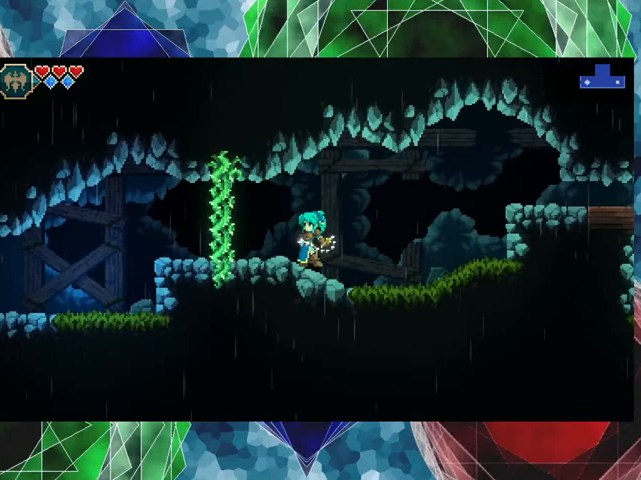
{"buttons": [], "left_stick": "center", "events": [[167, "Y", "up"]]}
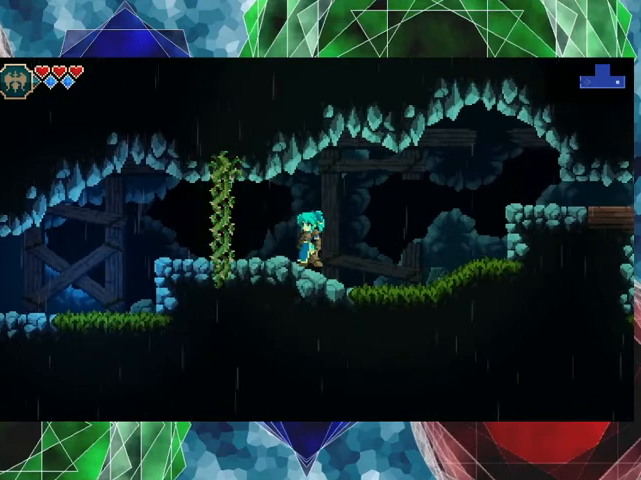
{"buttons": [], "left_stick": "center", "events": [[100, "left_stick", "left"], [133, "Y", "down"], [267, "left_stick", "center"], [300, "Y", "up"], [367, "Y", "down"], [467, "Y", "up"]]}
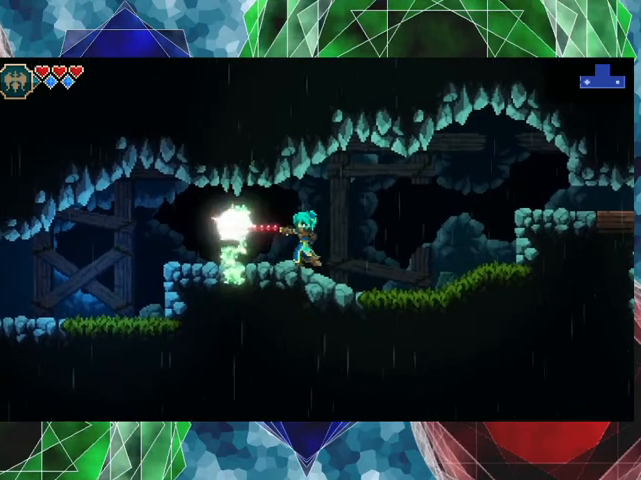
{"buttons": [], "left_stick": "center", "events": [[67, "Y", "down"], [133, "Y", "up"]]}
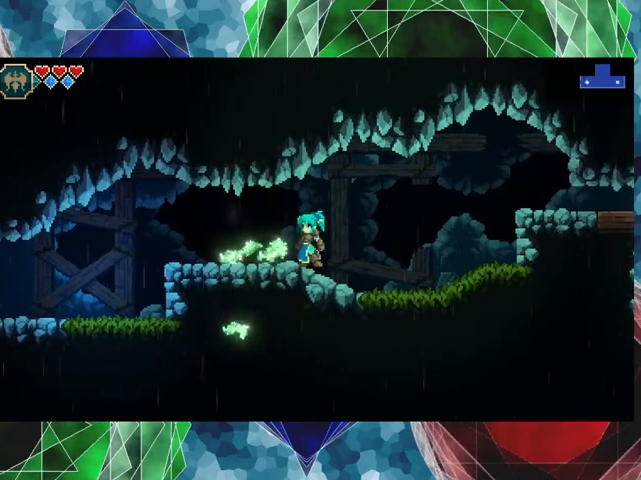
{"buttons": [], "left_stick": "left", "events": [[100, "left_stick", "left"]]}
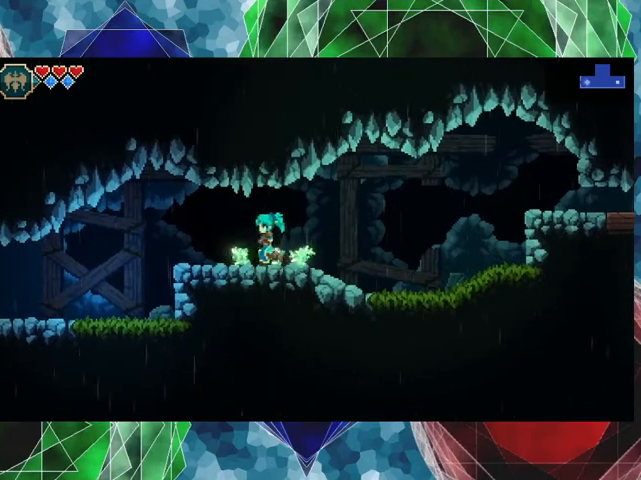
{"buttons": [], "left_stick": "left", "events": []}
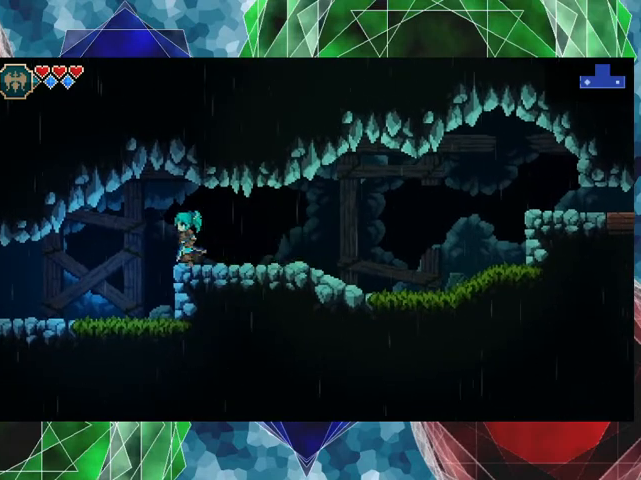
{"buttons": [], "left_stick": "left", "events": []}
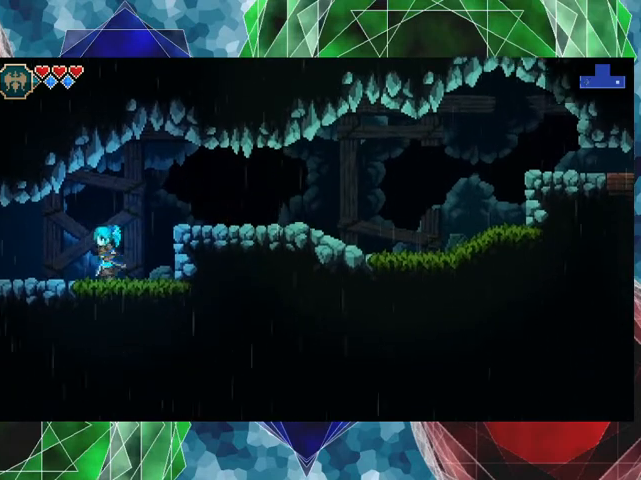
{"buttons": [], "left_stick": "center", "events": [[233, "left_stick", "center"]]}
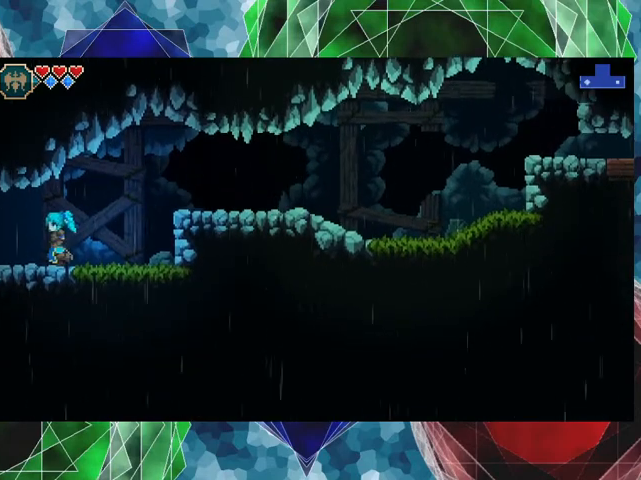
{"buttons": [], "left_stick": "left", "events": [[100, "left_stick", "left"]]}
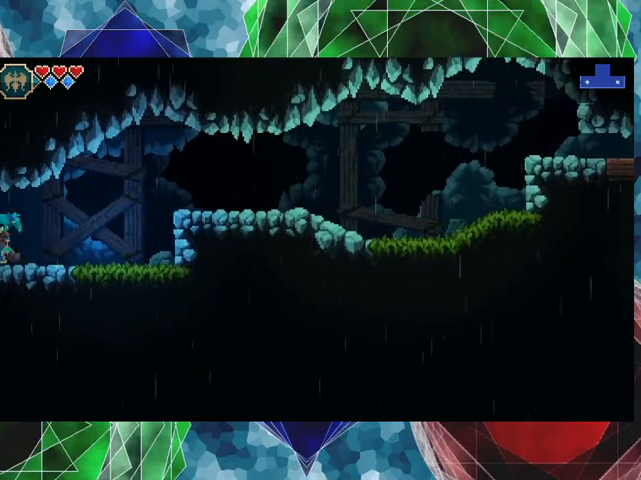
{"buttons": [], "left_stick": "left", "events": []}
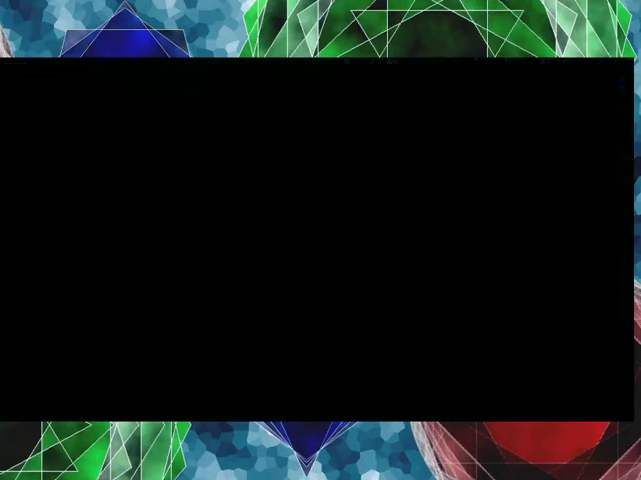
{"buttons": [], "left_stick": "center", "events": [[33, "left_stick", "center"]]}
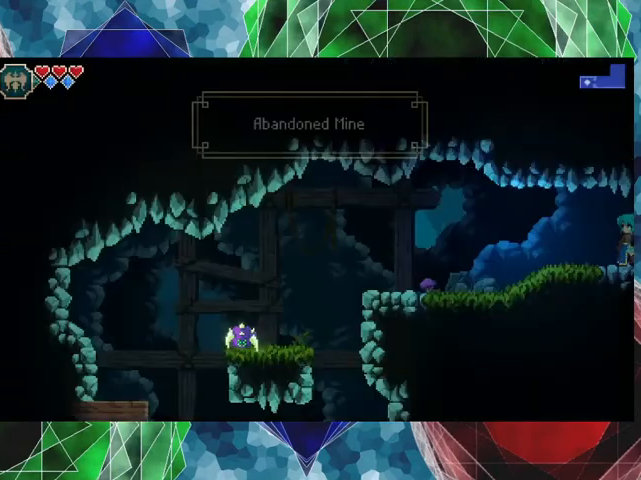
{"buttons": [], "left_stick": "center", "events": []}
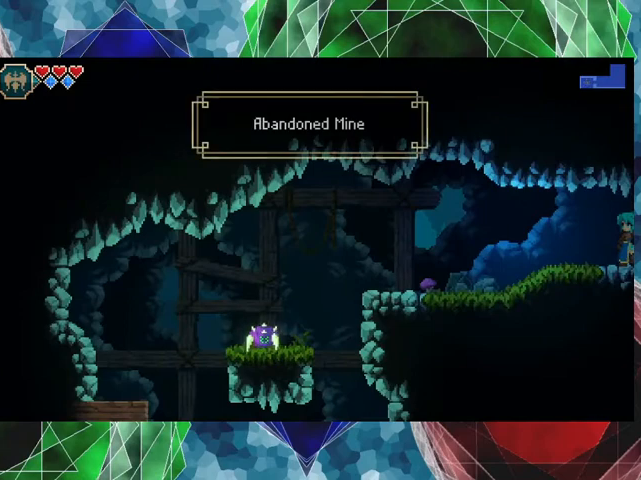
{"buttons": [], "left_stick": "center", "events": []}
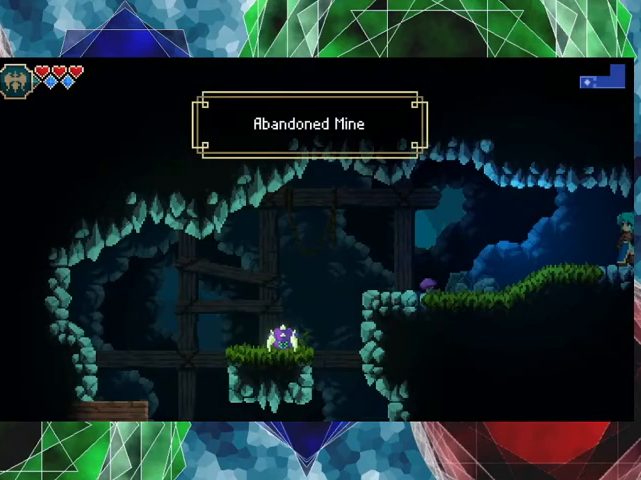
{"buttons": [], "left_stick": "left", "events": [[467, "left_stick", "left"]]}
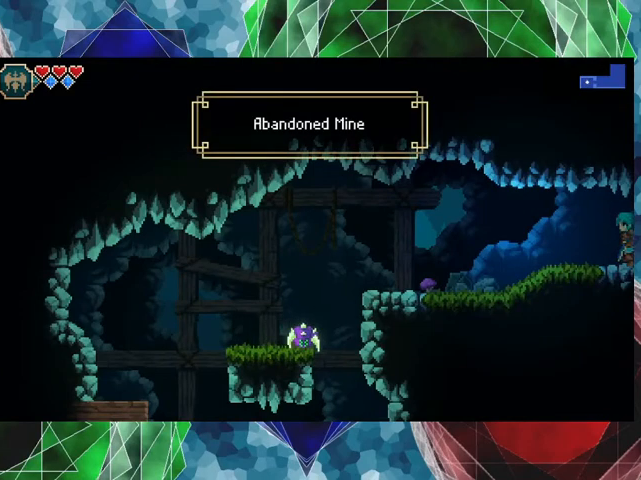
{"buttons": [], "left_stick": "center", "events": [[433, "left_stick", "center"]]}
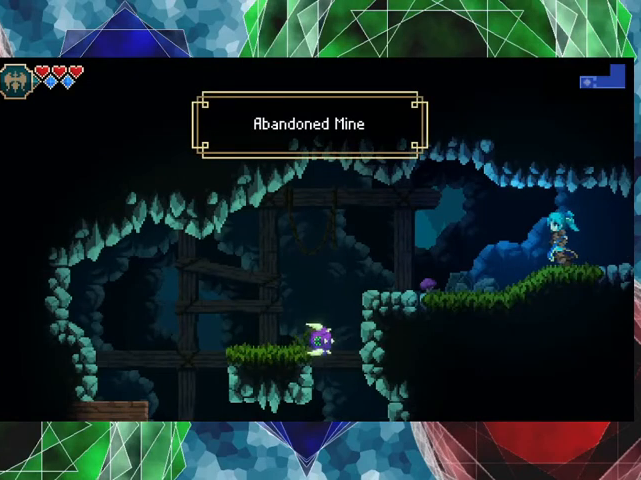
{"buttons": [], "left_stick": "center", "events": []}